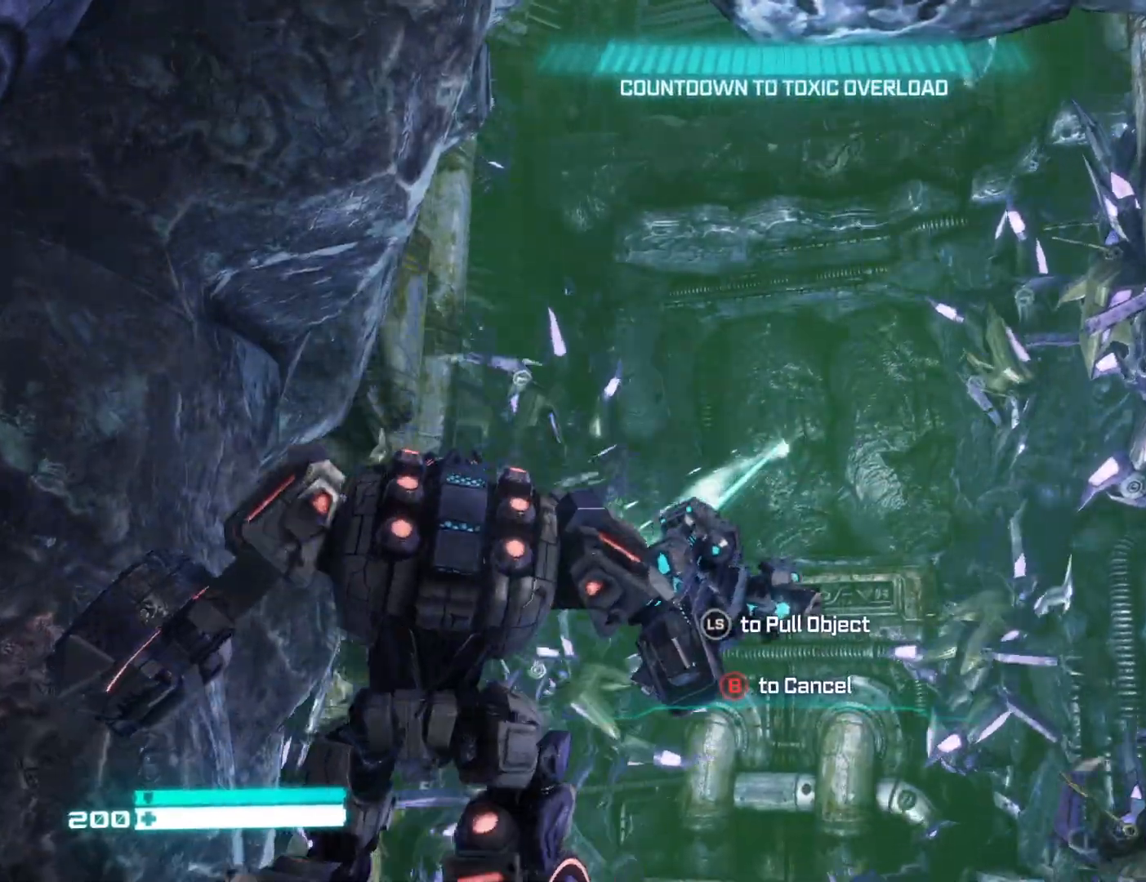
Gameplay with a controller (Xbox layout); each line is a JSON object with the inputs held at the frame after it. "events" lists button and stick changes between this image and that frame as [ms after this image, input, new state], when the widget could be followed in between.
{"buttons": [], "left_stick": "down", "right_stick": "center", "events": []}
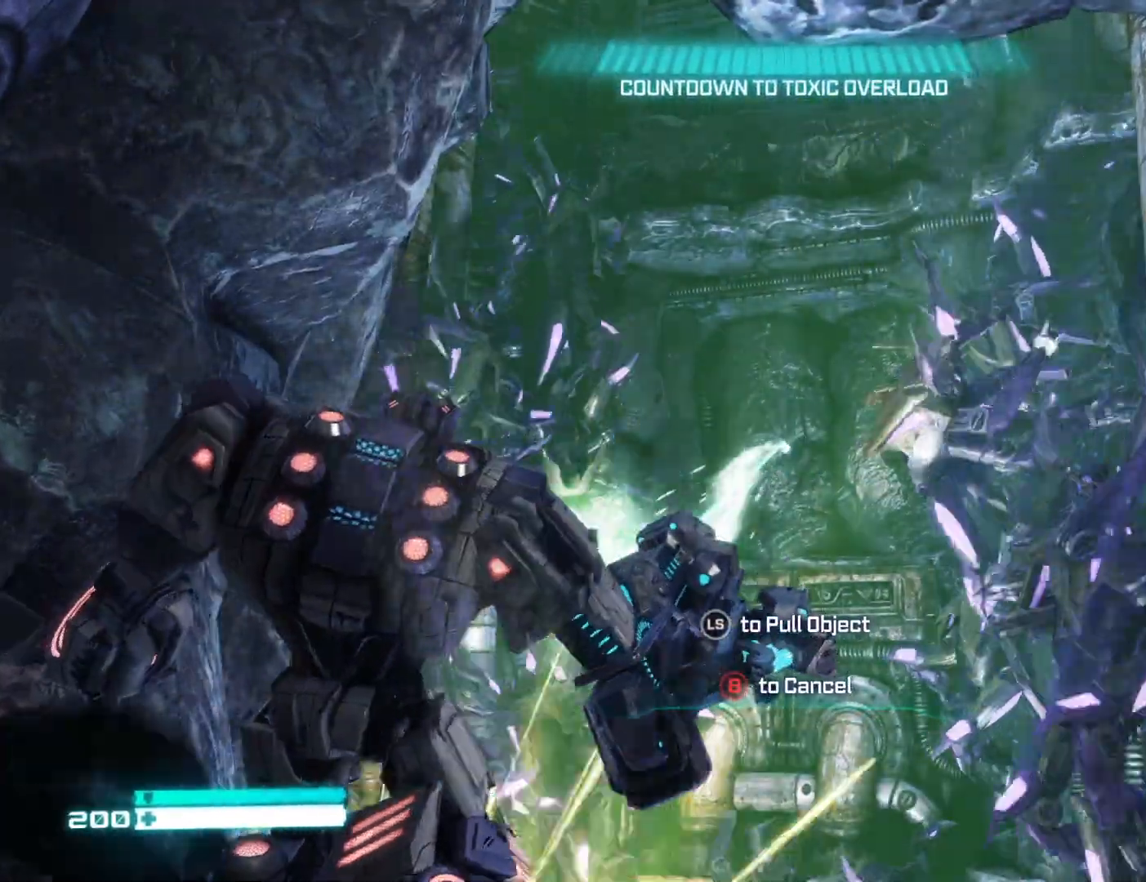
{"buttons": [], "left_stick": "down", "right_stick": "center", "events": []}
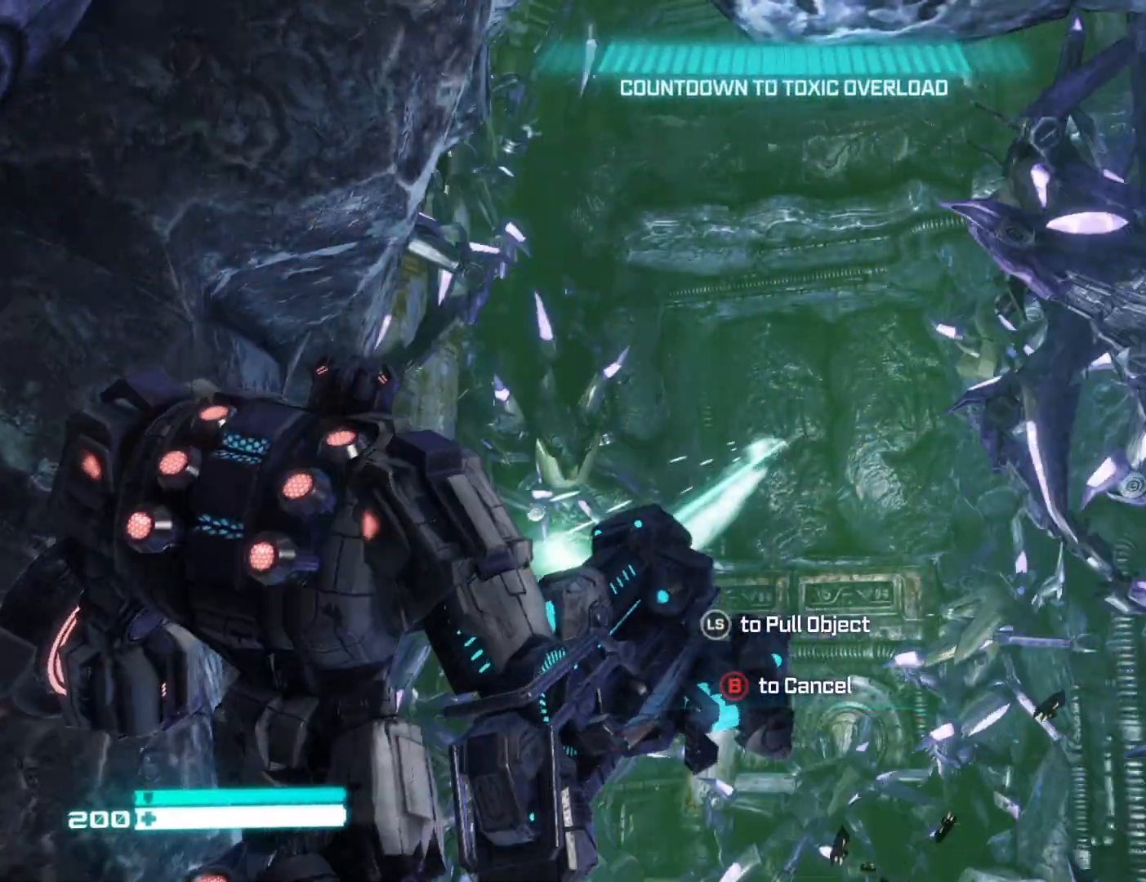
{"buttons": [], "left_stick": "down", "right_stick": "center", "events": []}
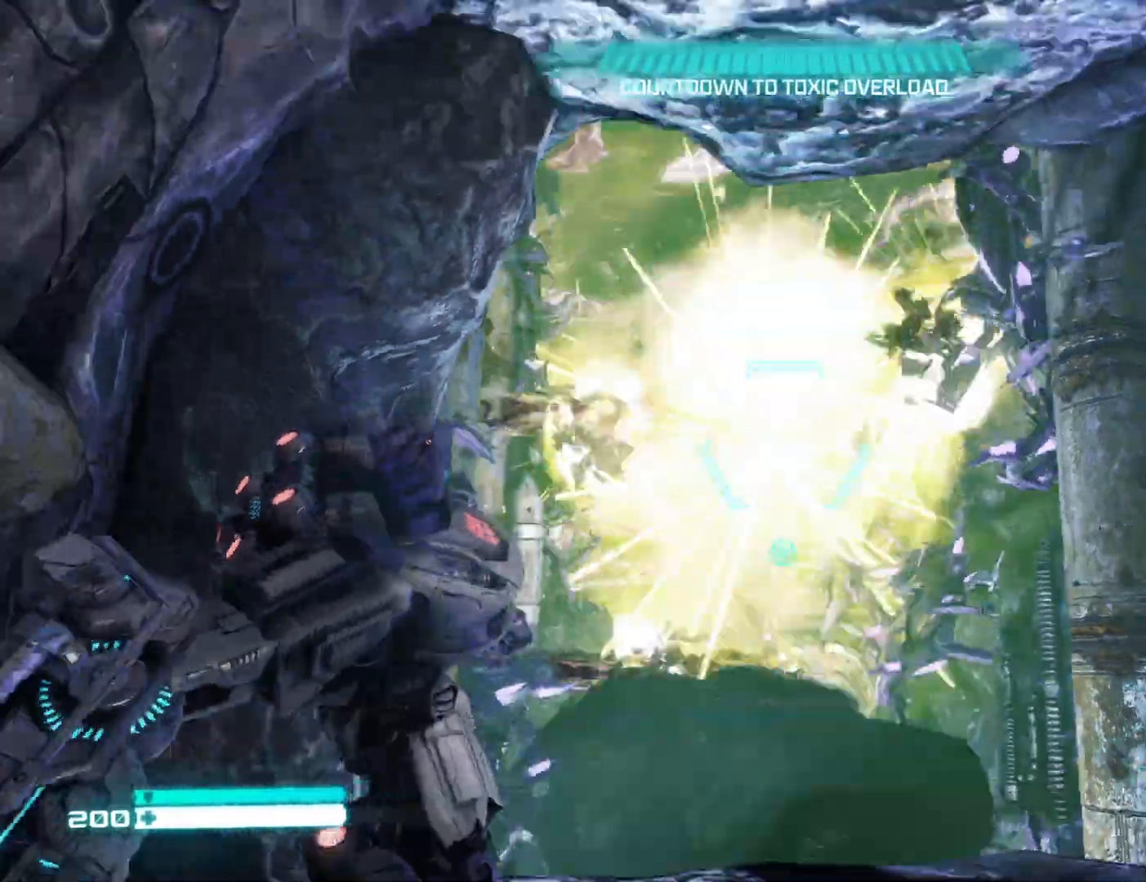
{"buttons": [], "left_stick": "up", "right_stick": "center", "events": [[83, "R1", "down"], [167, "R1", "up"], [167, "left_stick", "center"], [350, "R1", "down"], [367, "left_stick", "up"], [450, "R1", "up"]]}
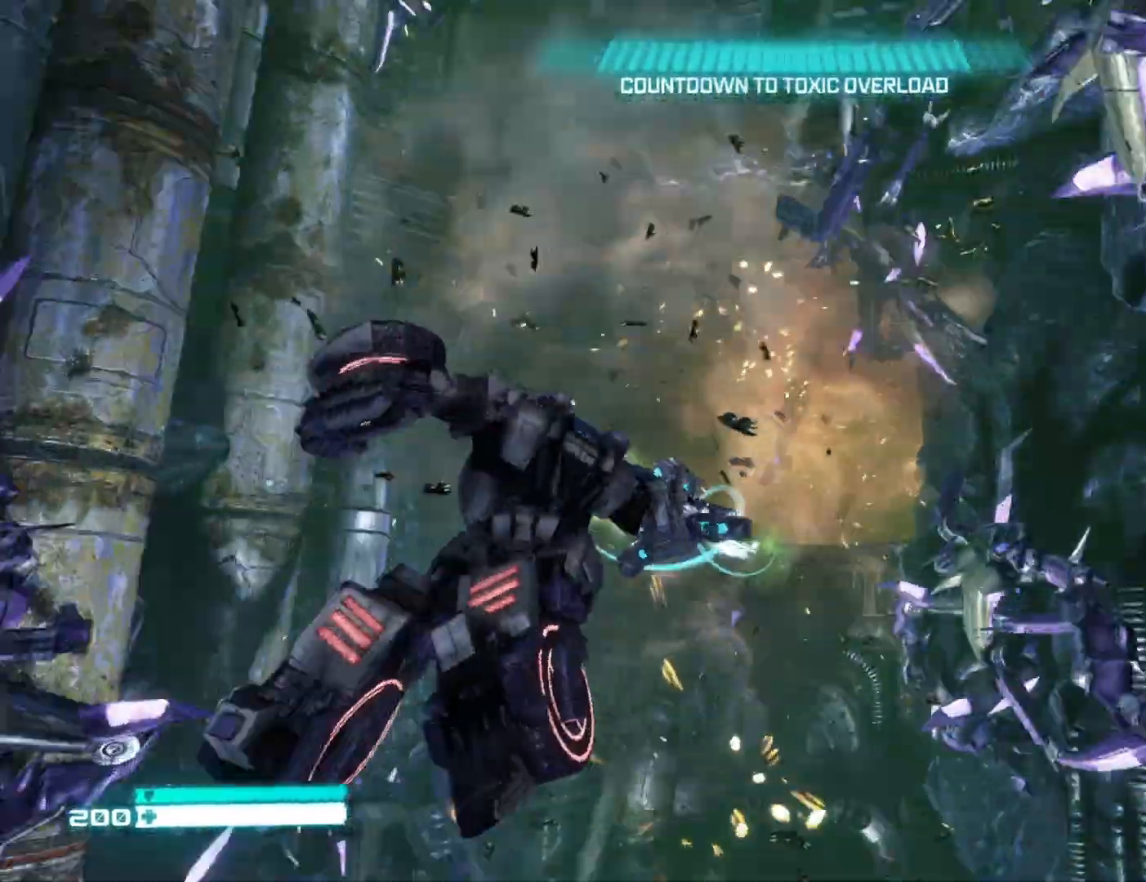
{"buttons": [], "left_stick": "up-right", "right_stick": "down-right", "events": [[83, "left_stick", "center"], [200, "left_stick", "up-right"], [200, "right_stick", "down-right"]]}
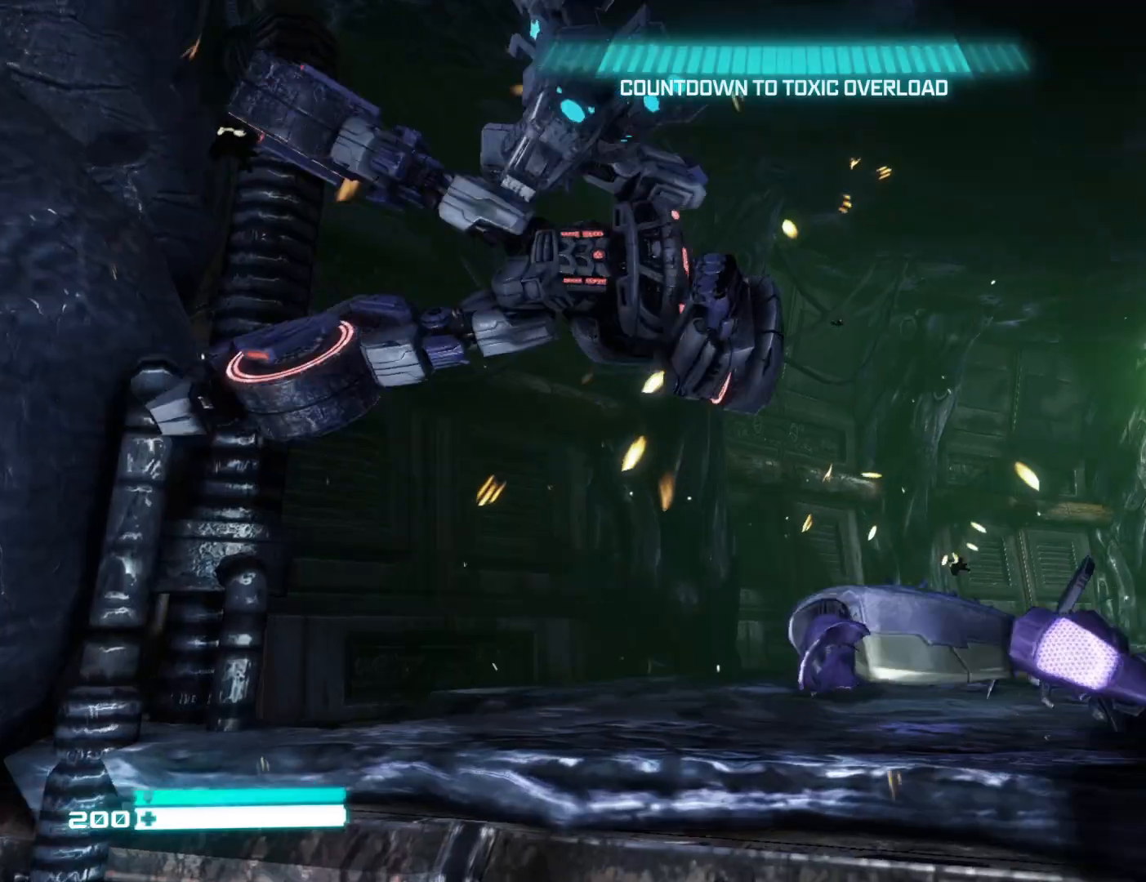
{"buttons": [], "left_stick": "up", "right_stick": "center", "events": [[133, "L3", "down"], [167, "right_stick", "right"], [267, "L3", "up"], [267, "left_stick", "up"], [350, "L3", "down"], [433, "L3", "up"], [433, "right_stick", "center"]]}
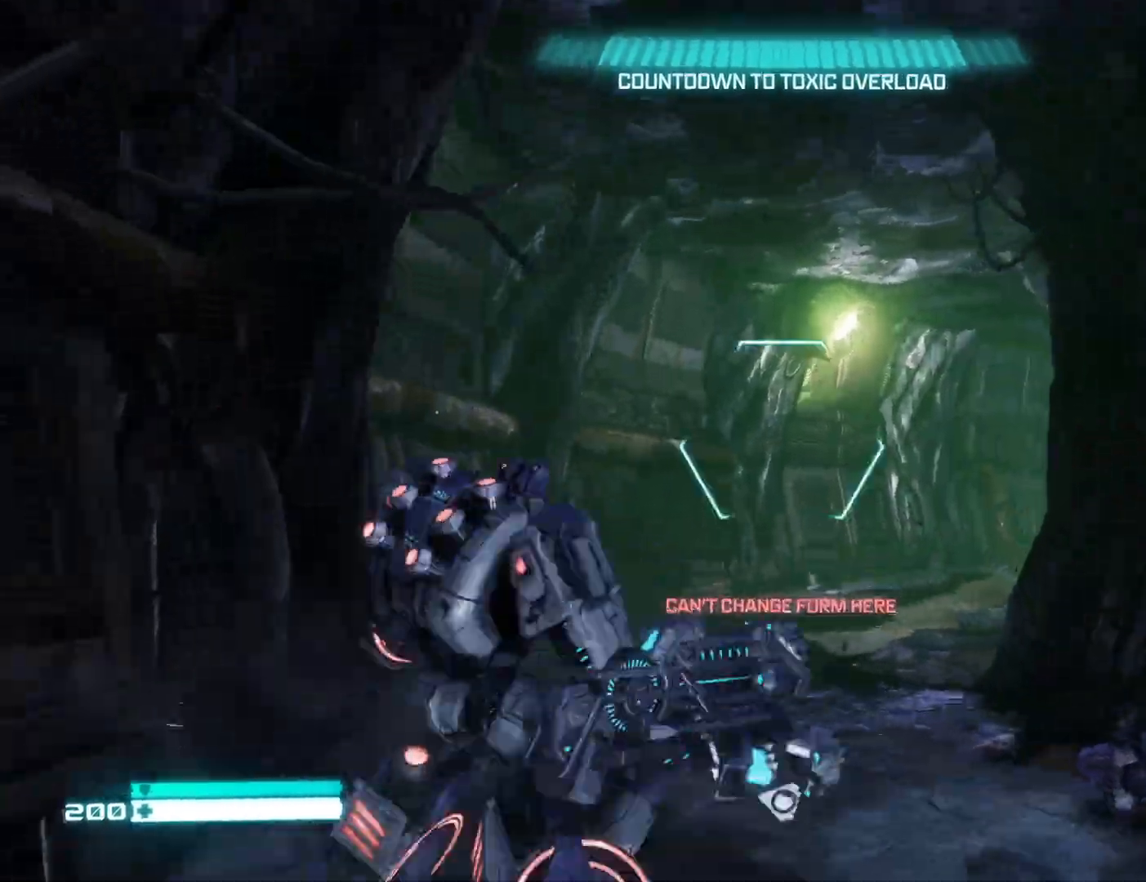
{"buttons": ["L2"], "left_stick": "up", "right_stick": "center", "events": [[33, "L3", "down"], [133, "L3", "up"], [183, "right_stick", "right"], [217, "L3", "down"], [333, "L3", "up"], [467, "L2", "down"], [483, "right_stick", "center"]]}
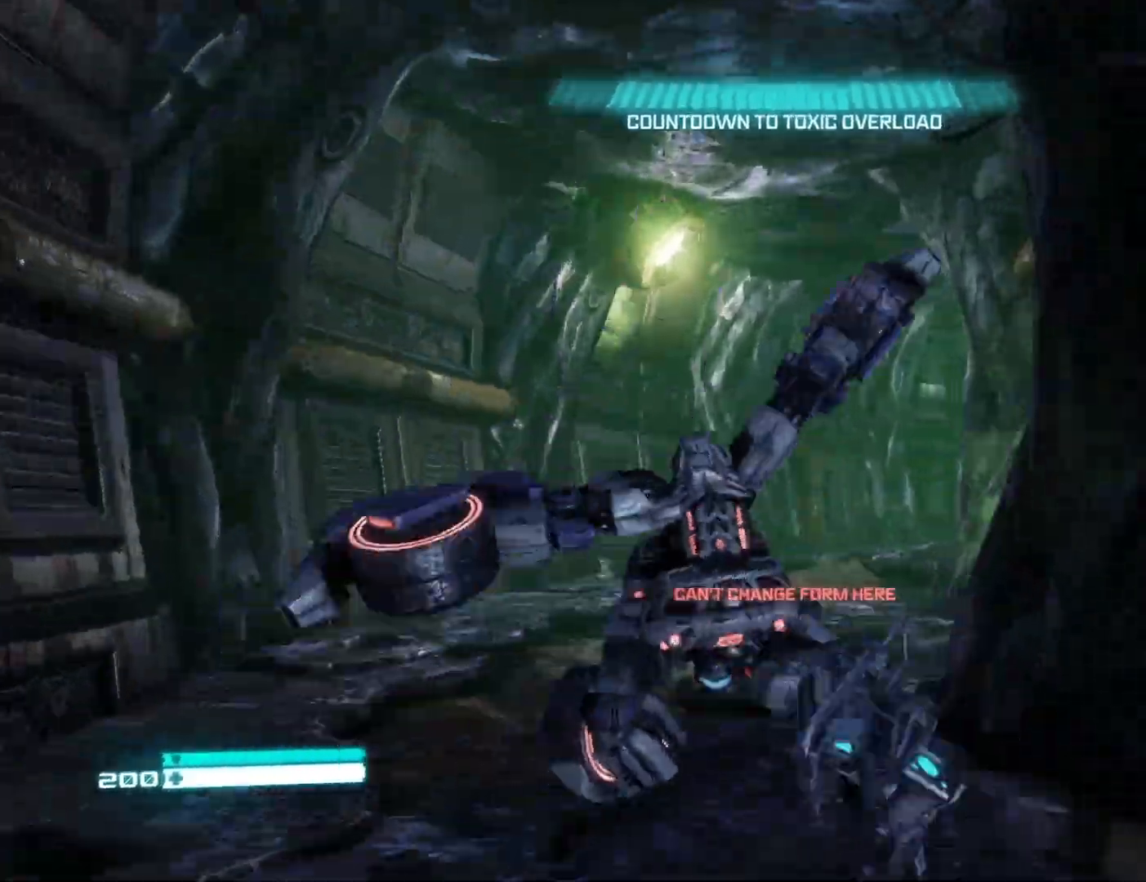
{"buttons": ["L2"], "left_stick": "up", "right_stick": "center", "events": []}
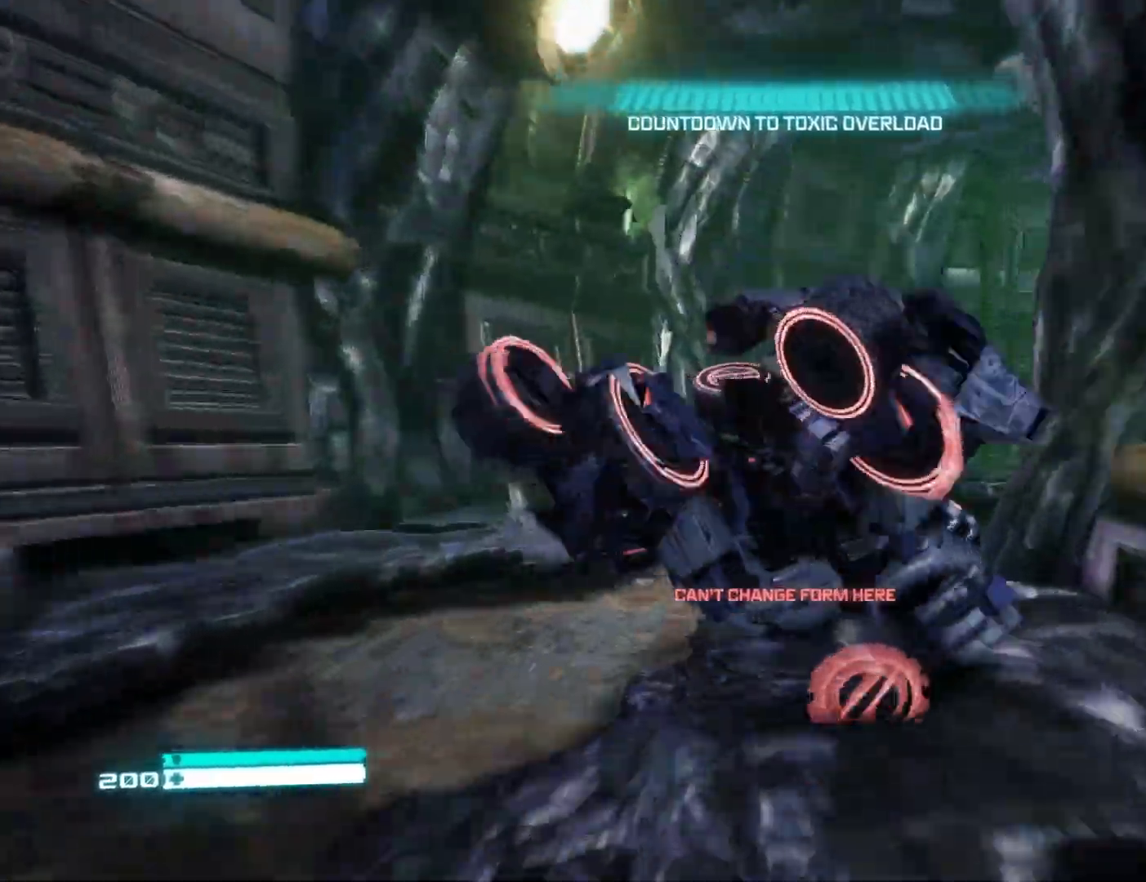
{"buttons": ["L2"], "left_stick": "center", "right_stick": "right", "events": [[167, "left_stick", "center"], [200, "right_stick", "right"]]}
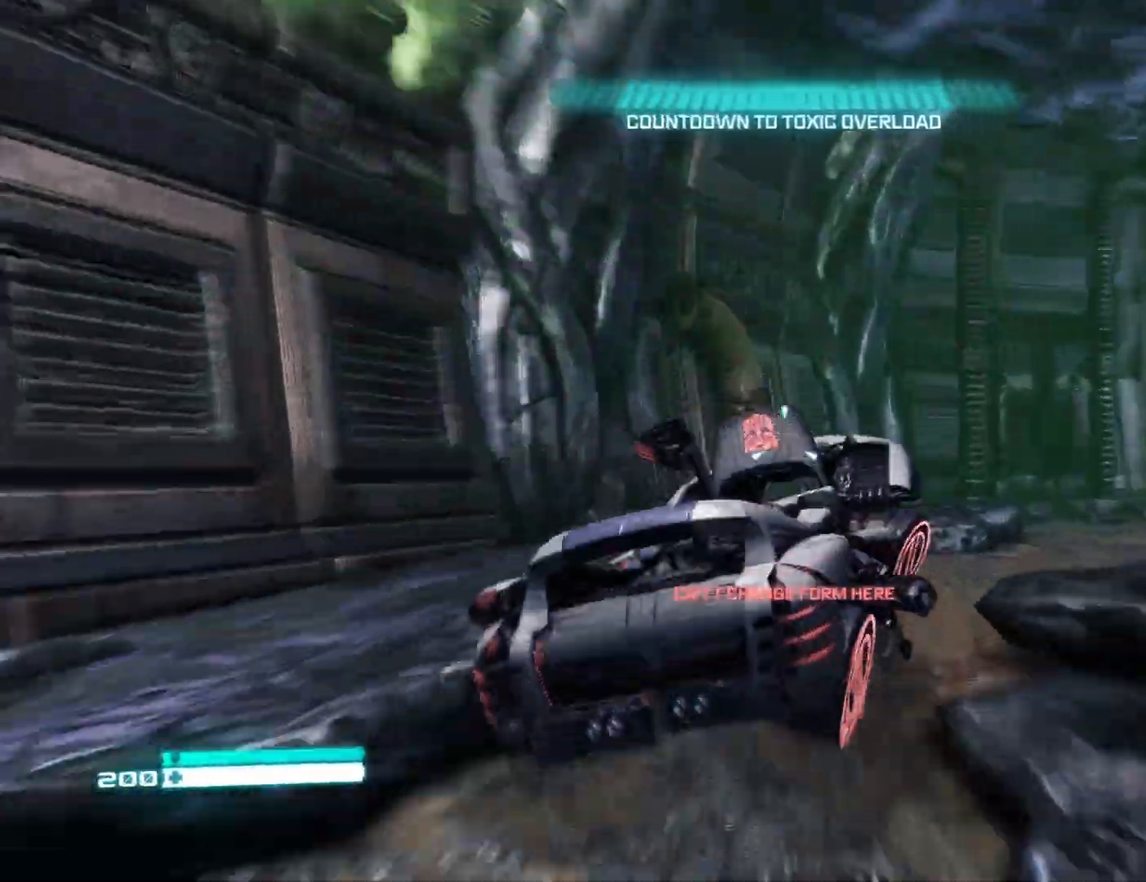
{"buttons": ["L2"], "left_stick": "center", "right_stick": "right", "events": [[383, "right_stick", "center"], [500, "right_stick", "right"]]}
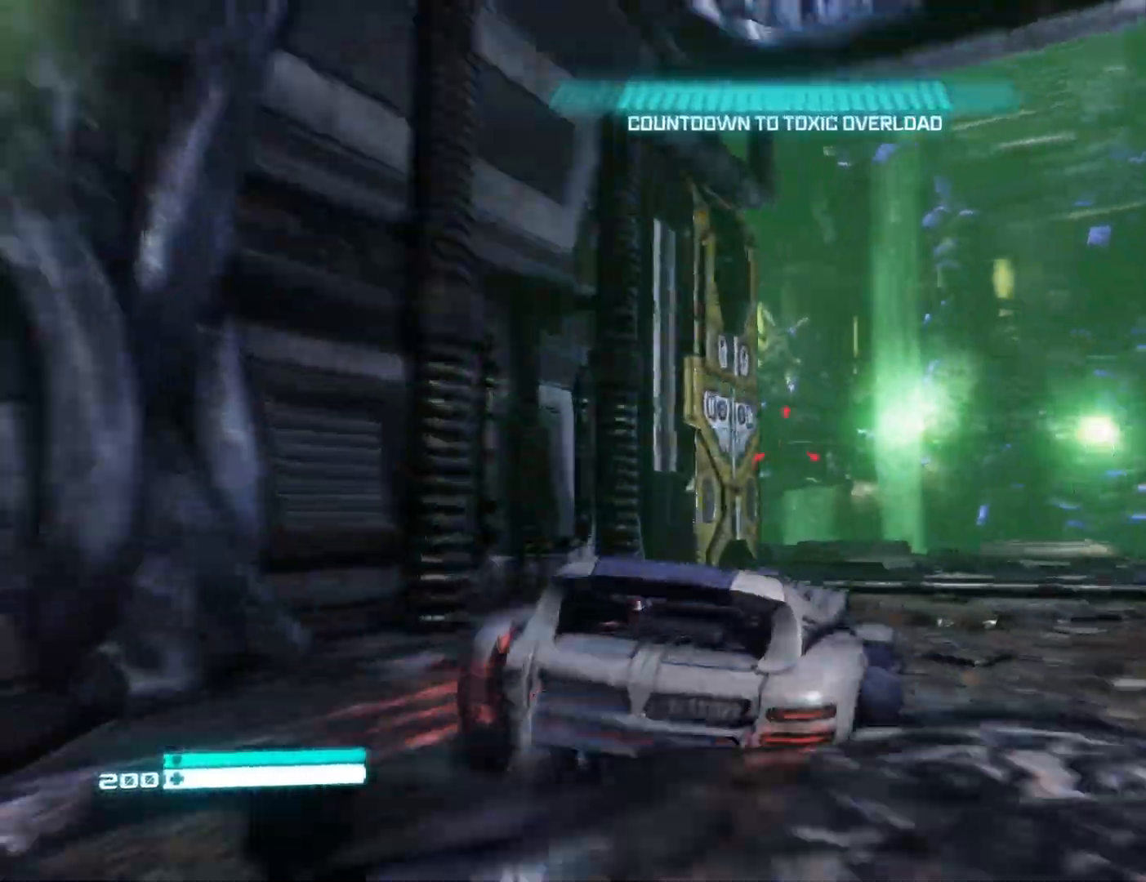
{"buttons": [], "left_stick": "down-right", "right_stick": "up", "events": [[267, "right_stick", "center"], [283, "L3", "down"], [400, "L3", "up"], [400, "left_stick", "down-right"], [417, "L2", "up"], [433, "right_stick", "up"]]}
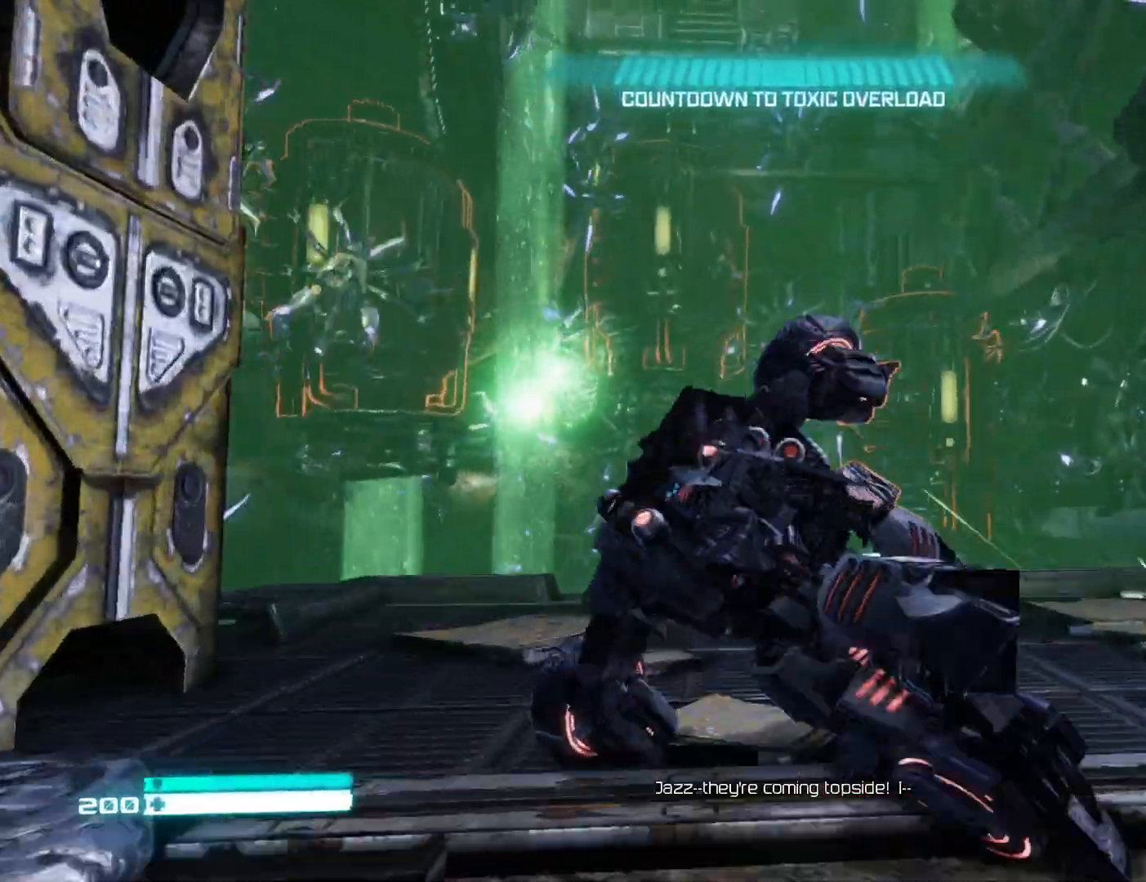
{"buttons": ["L2"], "left_stick": "up", "right_stick": "center", "events": [[83, "left_stick", "right"], [100, "right_stick", "center"], [317, "left_stick", "up"], [333, "L2", "down"]]}
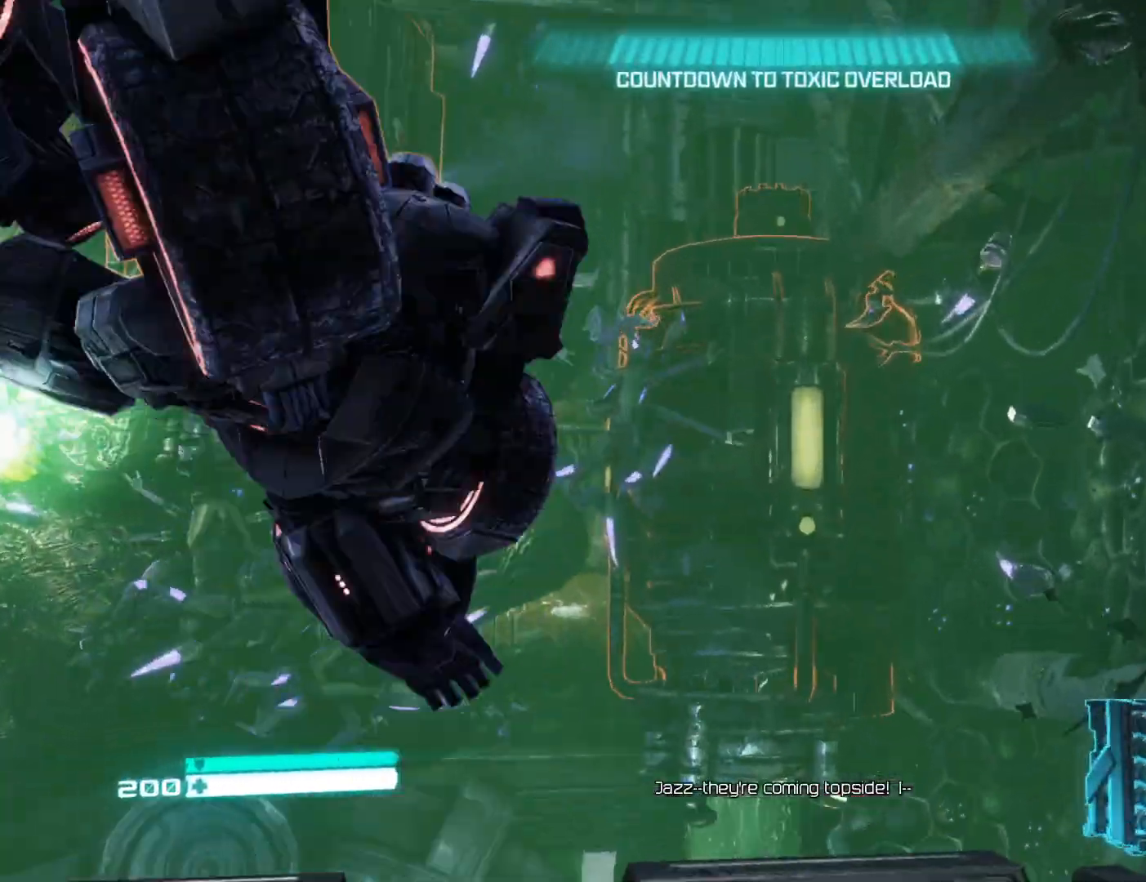
{"buttons": ["L2"], "left_stick": "up", "right_stick": "center", "events": [[117, "left_stick", "center"], [150, "right_stick", "up"], [167, "left_stick", "down"], [283, "right_stick", "center"], [500, "left_stick", "up"]]}
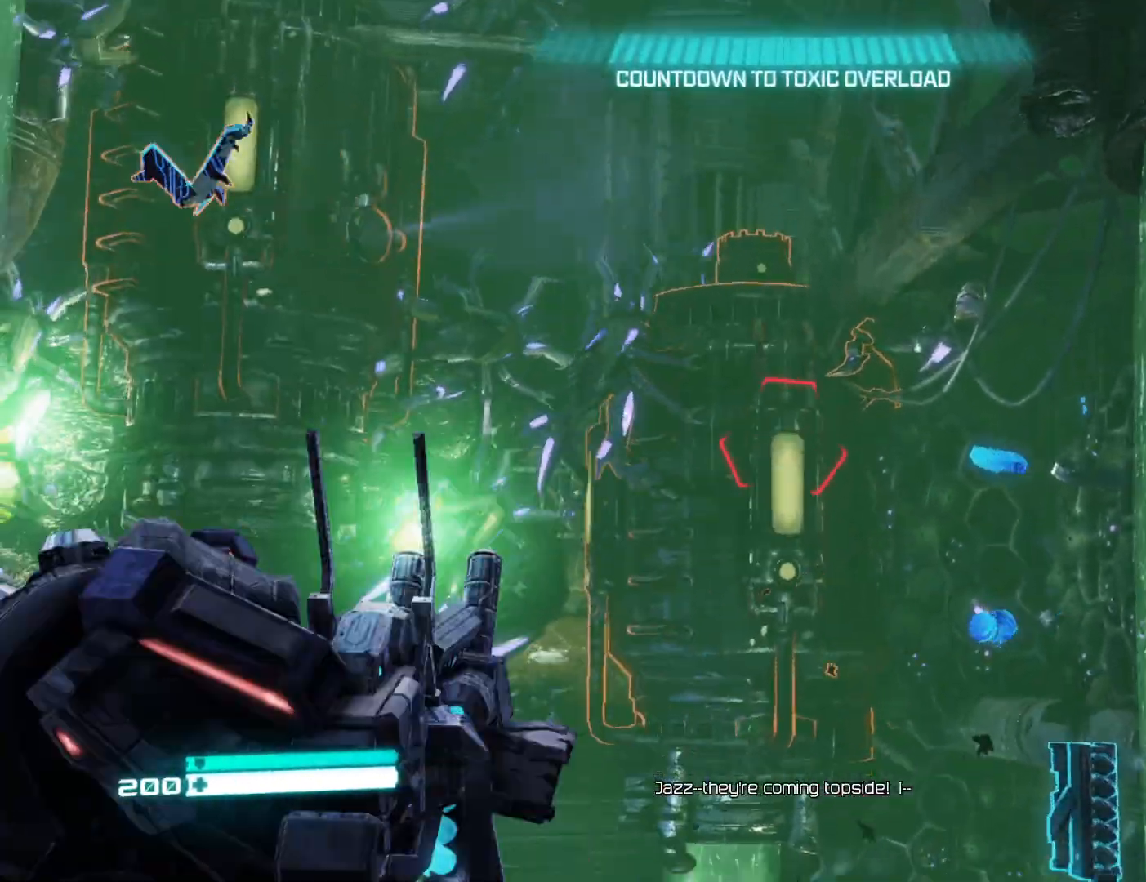
{"buttons": ["L2"], "left_stick": "center", "right_stick": "down-left", "events": [[217, "R2", "down"], [333, "right_stick", "down"], [383, "R2", "up"], [383, "right_stick", "down-left"], [467, "left_stick", "center"]]}
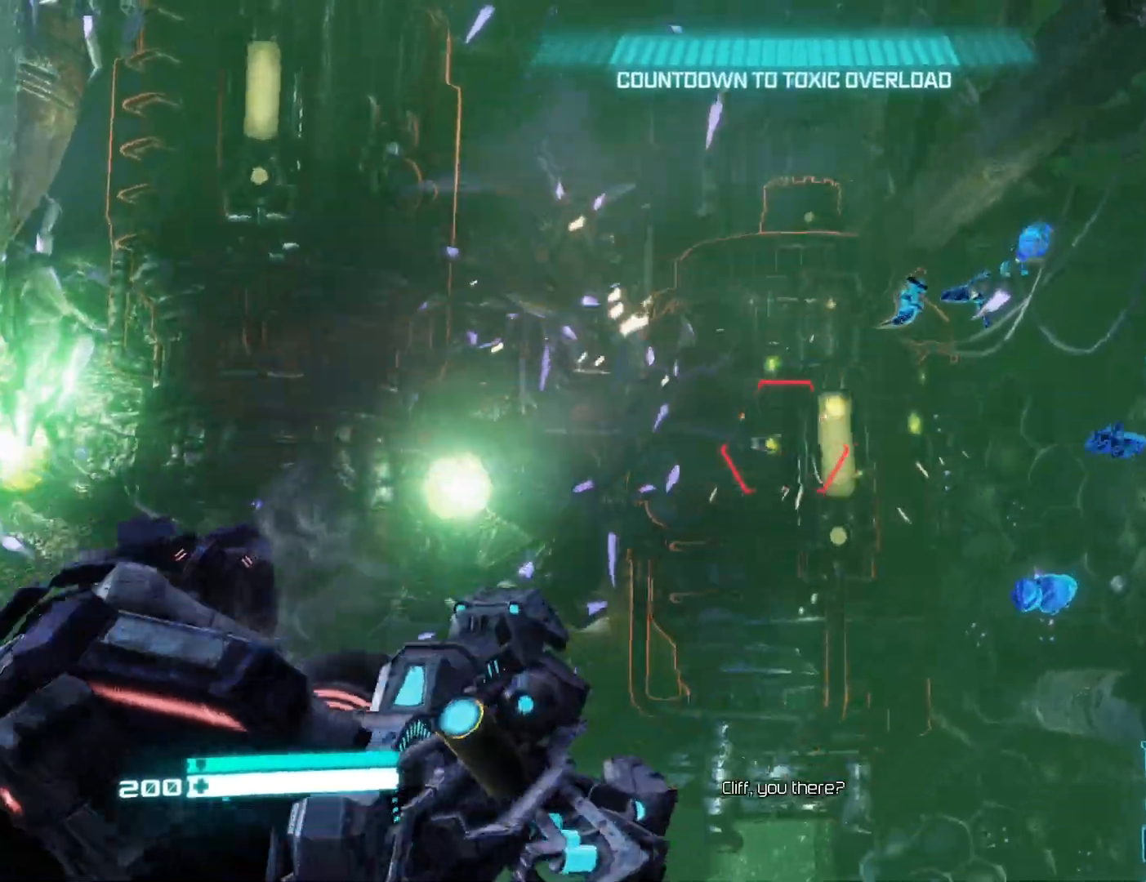
{"buttons": ["L2", "R2"], "left_stick": "down", "right_stick": "center", "events": [[33, "left_stick", "down"], [50, "right_stick", "center"], [83, "R2", "down"], [283, "R2", "up"], [483, "R2", "down"]]}
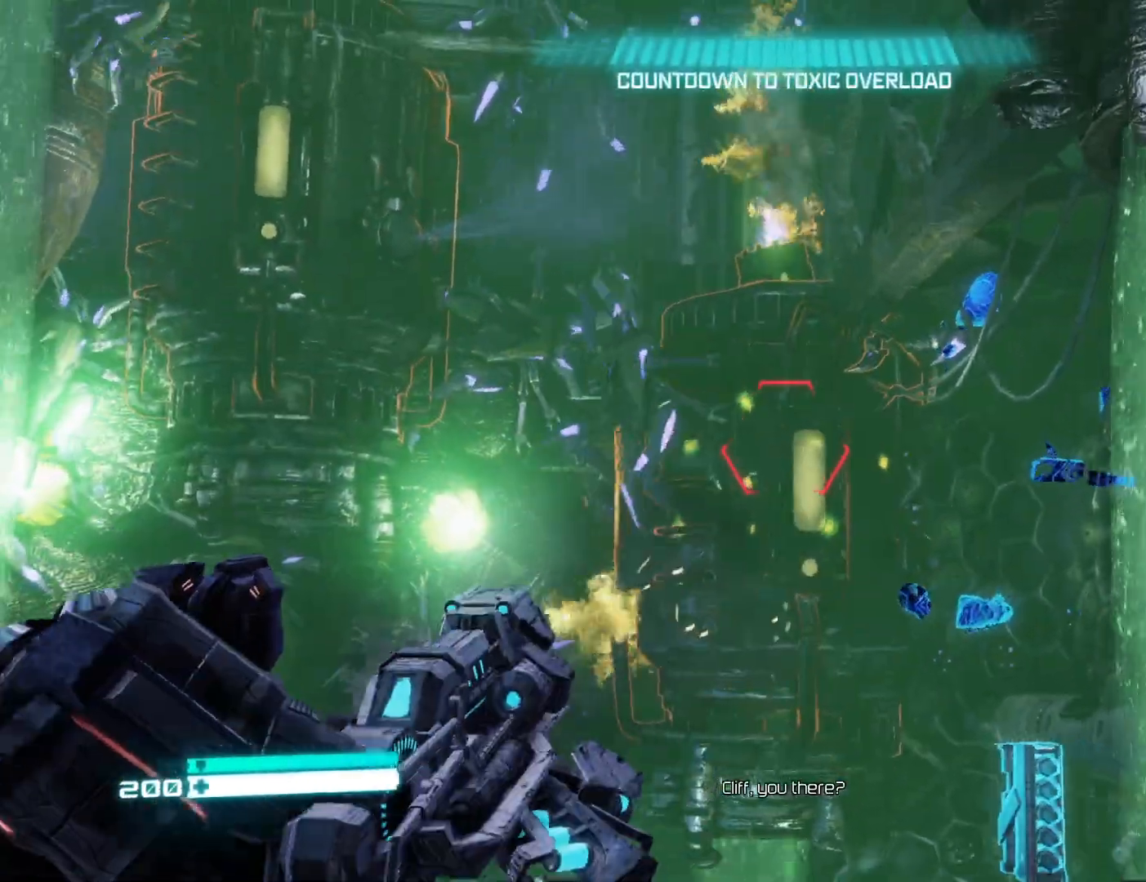
{"buttons": ["L2"], "left_stick": "left", "right_stick": "up-left", "events": [[117, "left_stick", "down-left"], [133, "right_stick", "left"], [150, "R2", "up"], [300, "right_stick", "up-left"], [367, "left_stick", "left"]]}
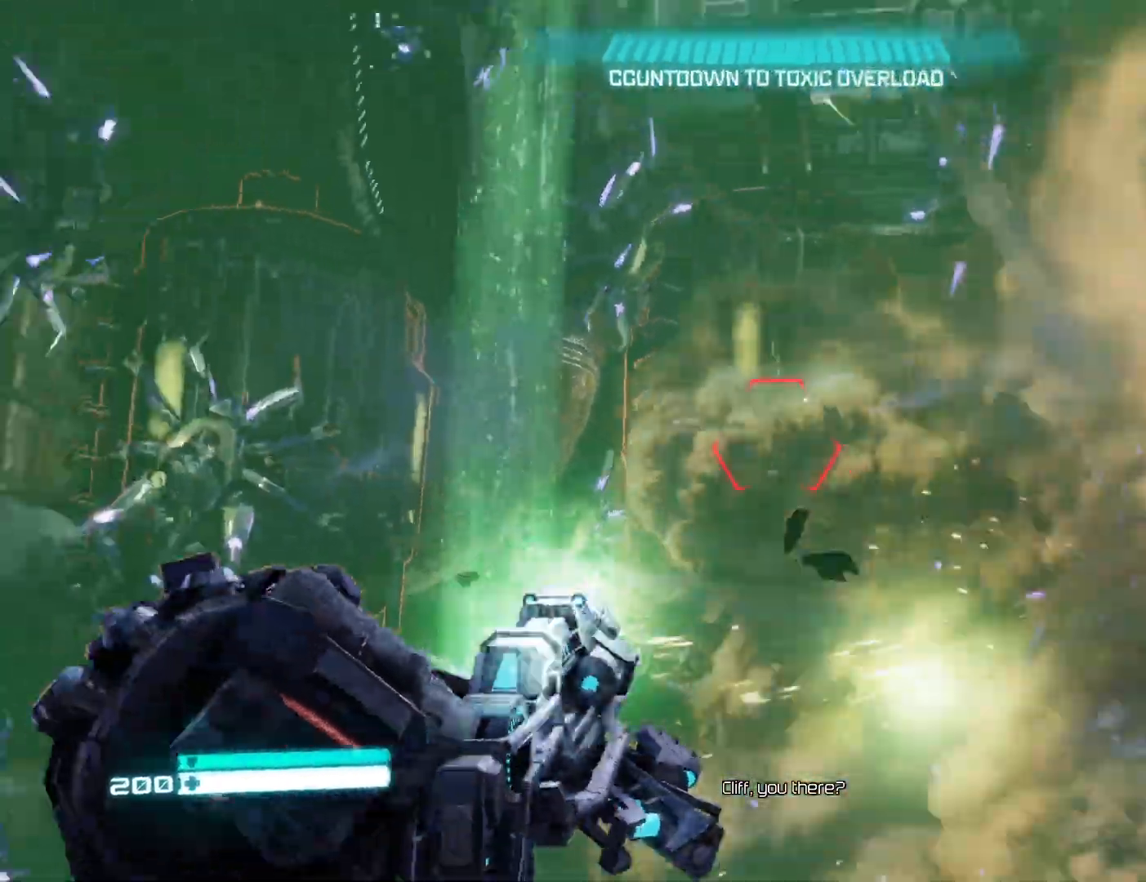
{"buttons": ["L2"], "left_stick": "up", "right_stick": "center", "events": [[83, "left_stick", "up"], [83, "right_stick", "center"], [117, "R2", "down"], [267, "R2", "up"]]}
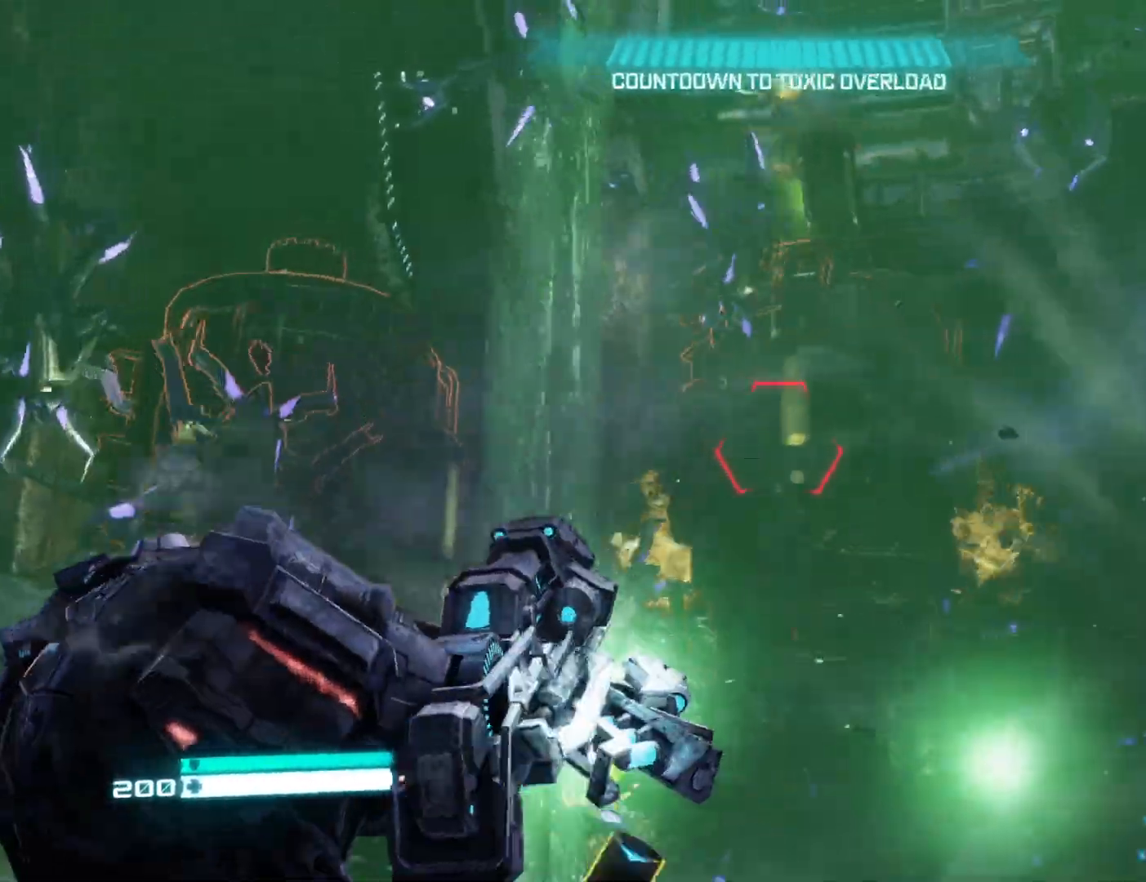
{"buttons": ["L2", "R2"], "left_stick": "down", "right_stick": "center", "events": [[17, "R2", "down"], [67, "left_stick", "up-right"], [200, "R2", "up"], [300, "left_stick", "center"], [400, "R2", "down"], [483, "left_stick", "down"]]}
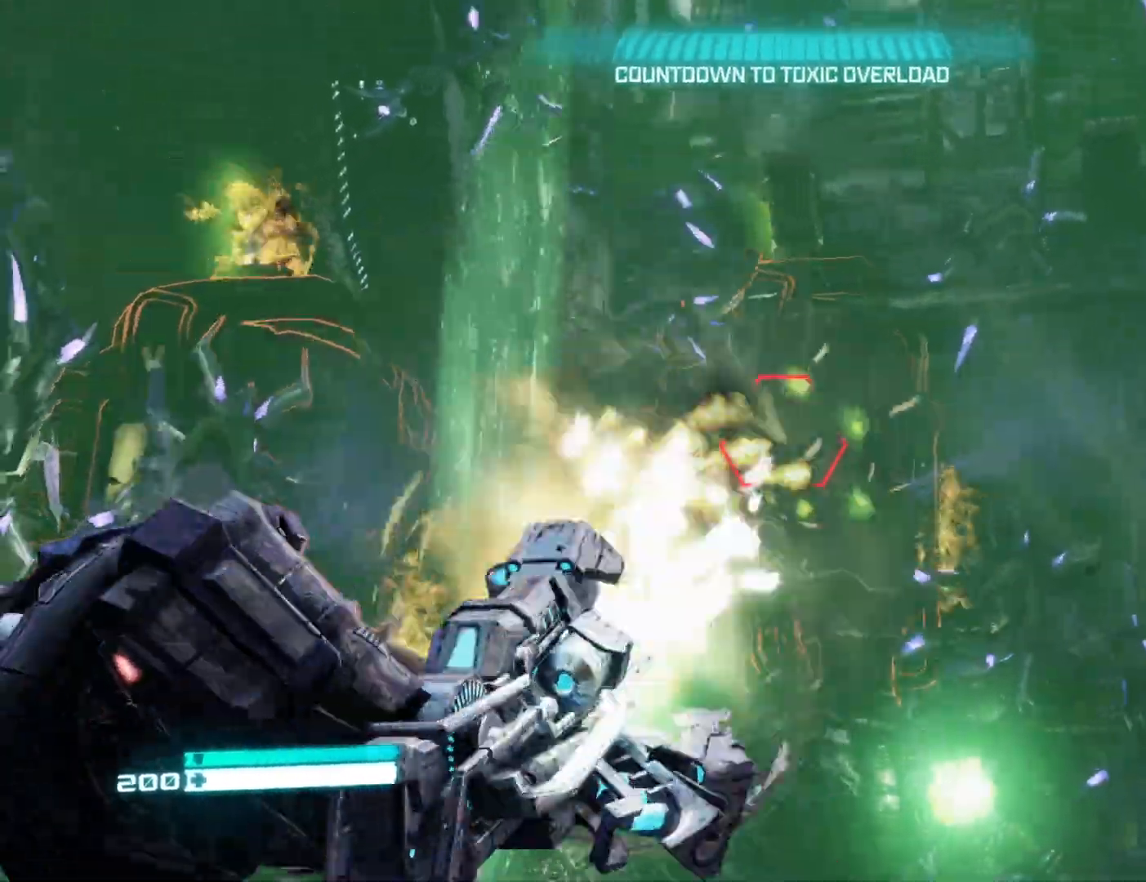
{"buttons": ["L2"], "left_stick": "center", "right_stick": "center", "events": [[33, "right_stick", "down-left"], [67, "R2", "up"], [150, "left_stick", "down-left"], [300, "left_stick", "left"], [317, "right_stick", "left"], [500, "left_stick", "center"], [500, "right_stick", "center"]]}
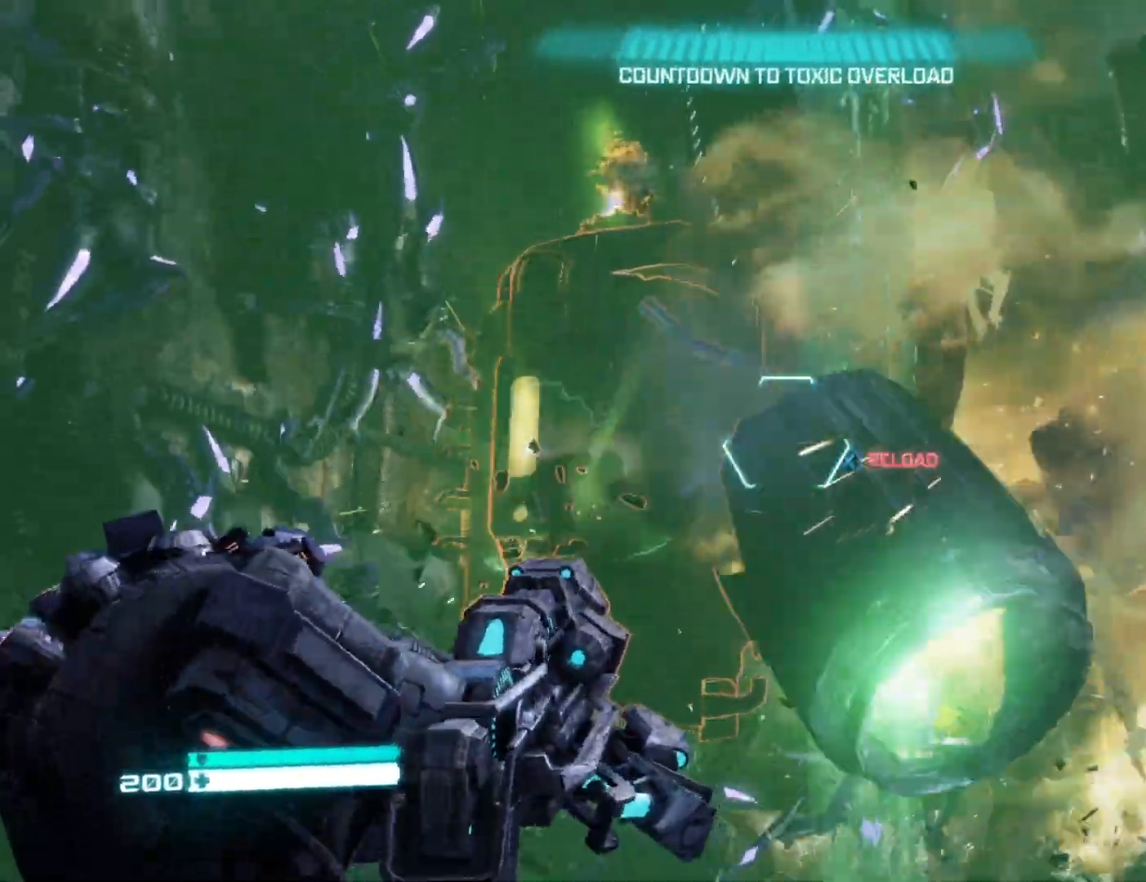
{"buttons": ["L2"], "left_stick": "center", "right_stick": "down", "events": [[83, "right_stick", "left"], [100, "left_stick", "down-left"], [250, "R2", "down"], [267, "right_stick", "center"], [300, "left_stick", "center"], [417, "R2", "up"], [450, "right_stick", "down"]]}
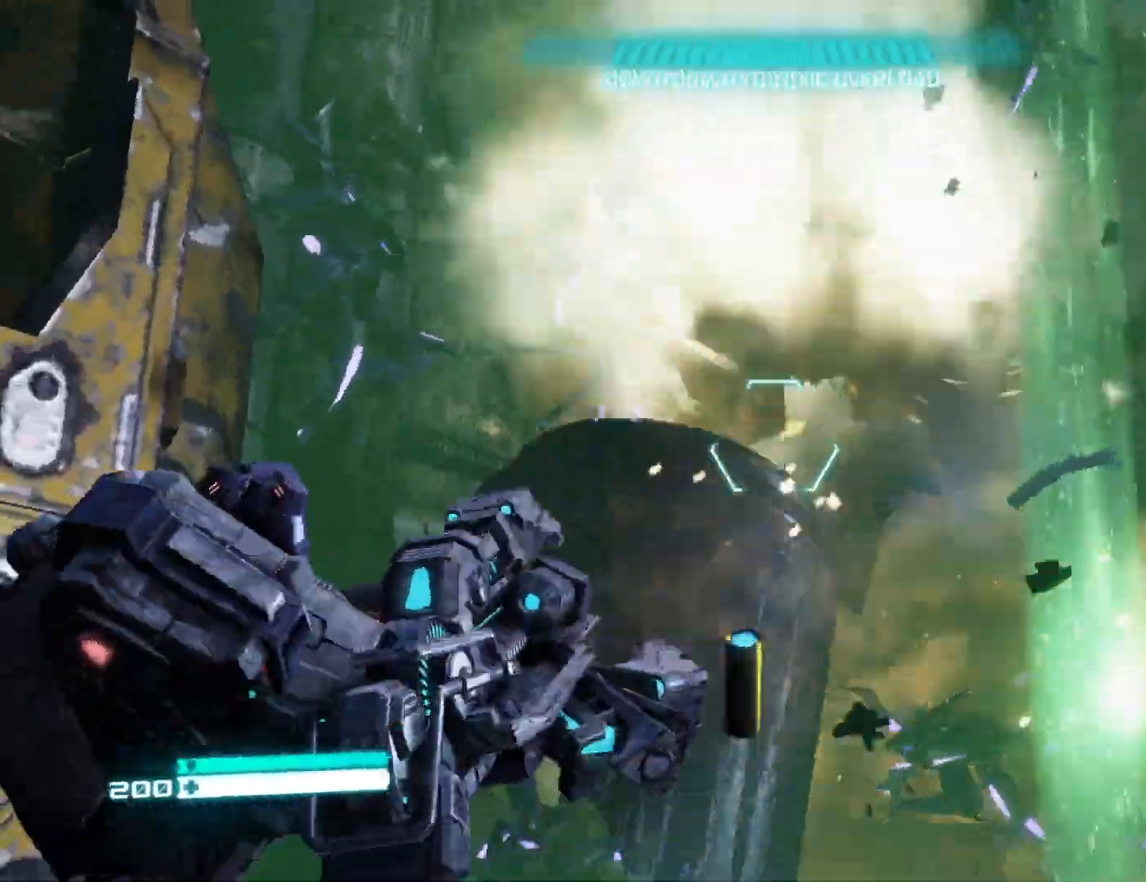
{"buttons": ["X"], "left_stick": "down", "right_stick": "center", "events": [[33, "left_stick", "right"], [117, "right_stick", "center"], [233, "R2", "down"], [333, "left_stick", "down"], [383, "R2", "up"], [483, "X", "down"], [500, "L2", "up"]]}
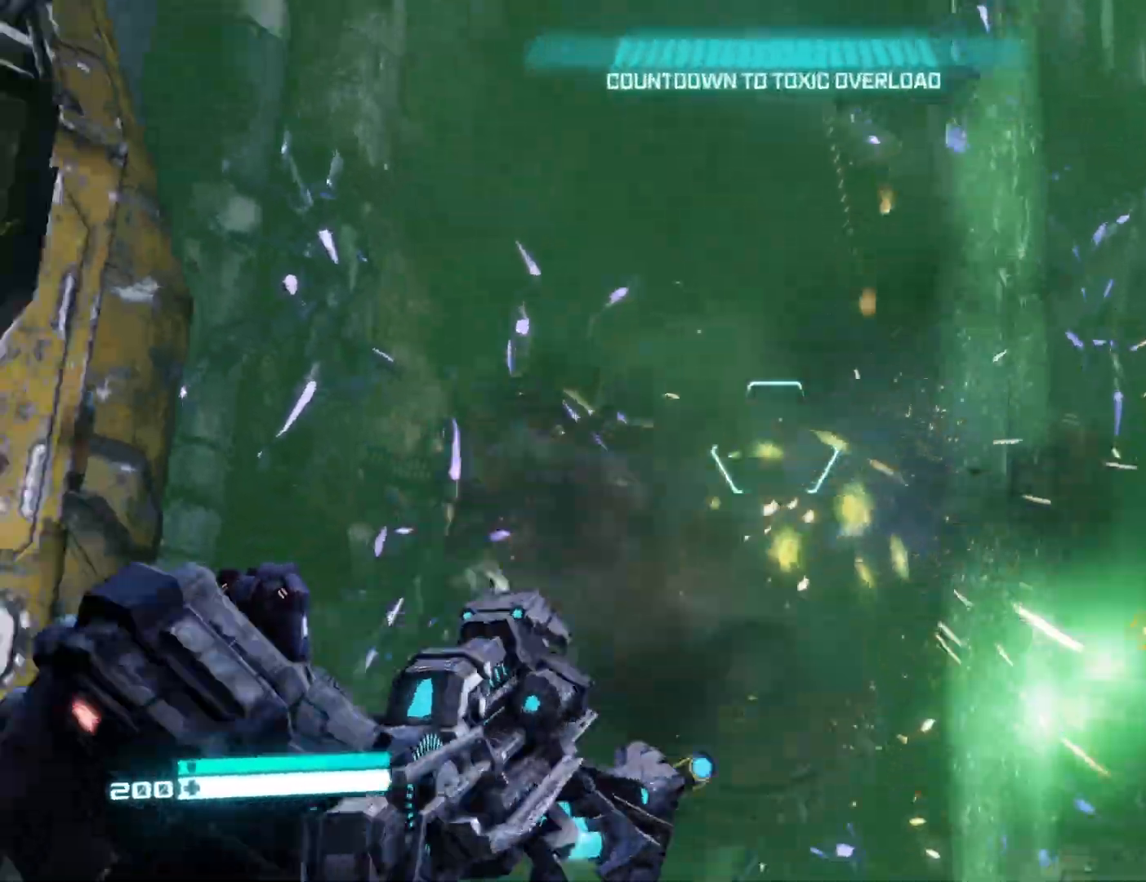
{"buttons": [], "left_stick": "up", "right_stick": "right", "events": [[17, "left_stick", "center"], [50, "X", "up"], [183, "left_stick", "right"], [383, "right_stick", "right"], [500, "left_stick", "up"]]}
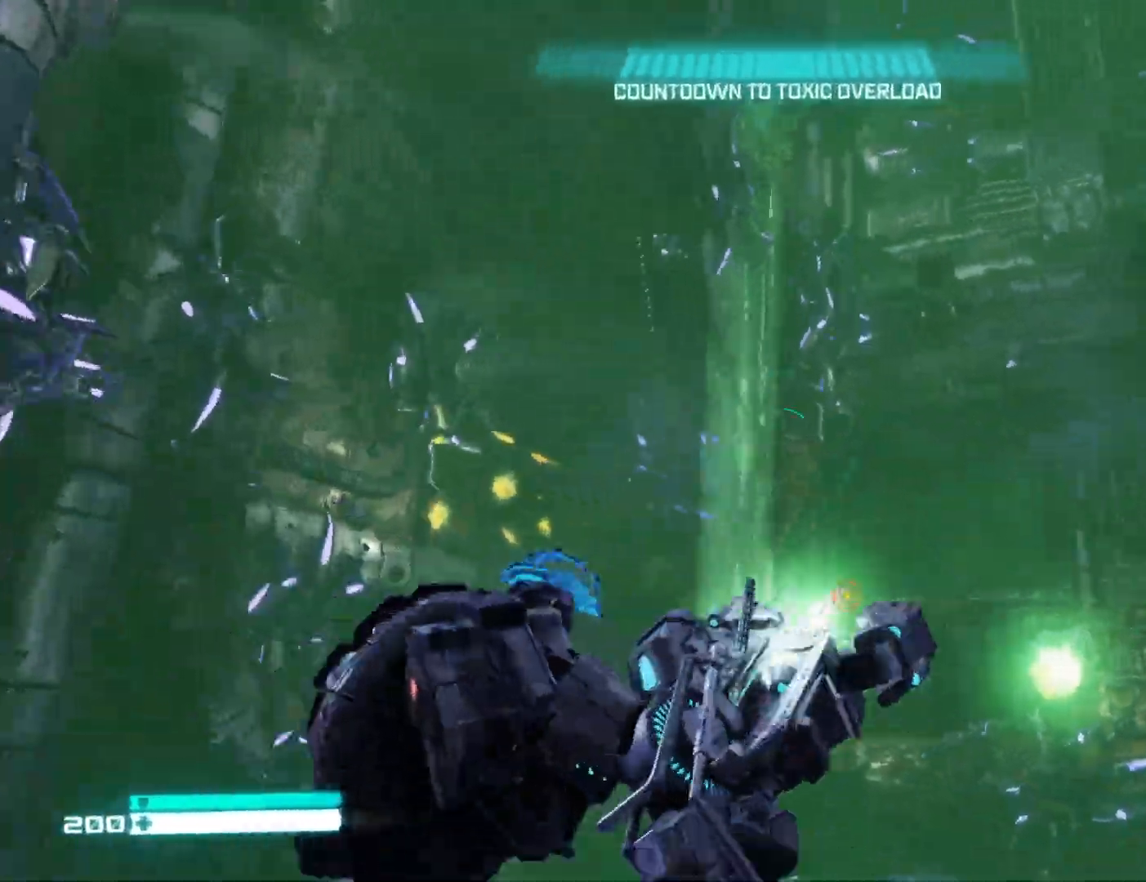
{"buttons": [], "left_stick": "down-left", "right_stick": "center", "events": [[183, "left_stick", "center"], [233, "left_stick", "down-left"], [350, "right_stick", "up"], [367, "R1", "down"], [417, "right_stick", "center"], [483, "R1", "up"]]}
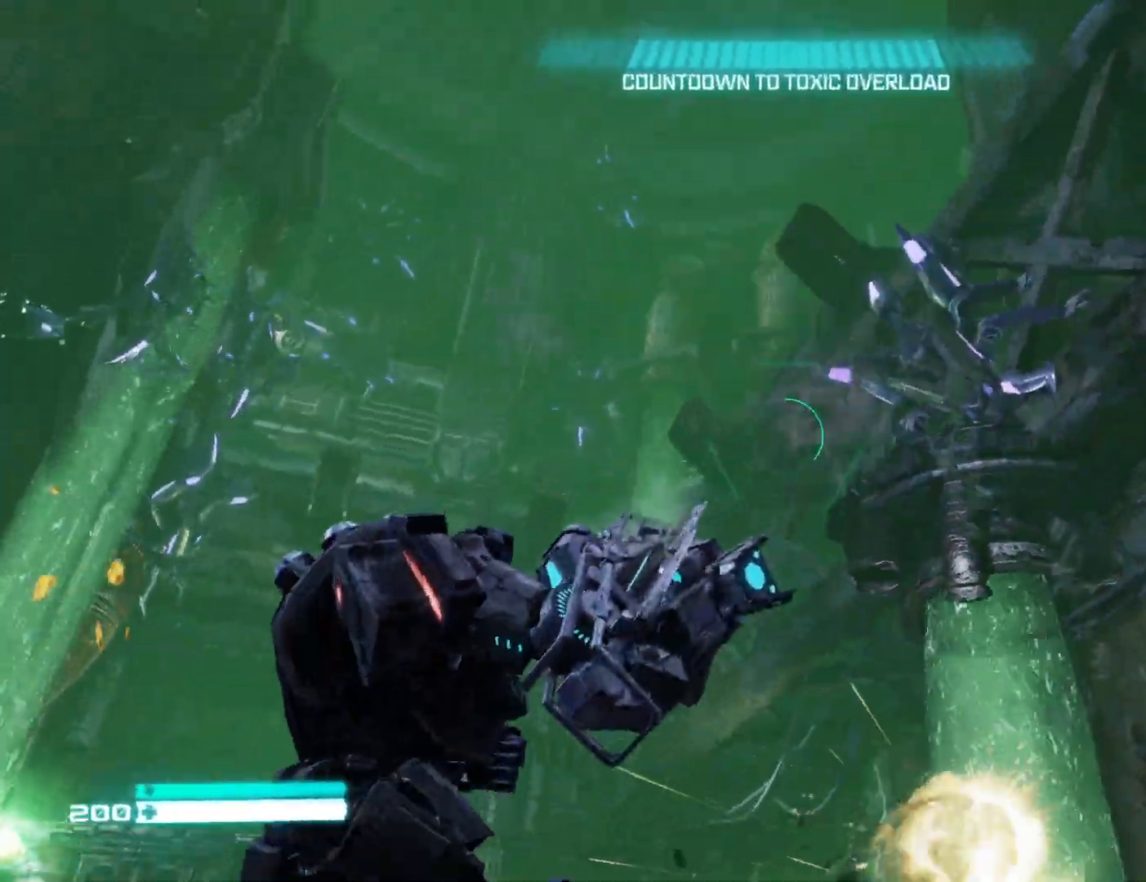
{"buttons": [], "left_stick": "center", "right_stick": "down-left", "events": [[83, "right_stick", "up-left"], [233, "right_stick", "down-left"], [267, "left_stick", "down-right"], [317, "left_stick", "up-right"], [317, "right_stick", "down"], [417, "right_stick", "down-left"], [450, "left_stick", "center"]]}
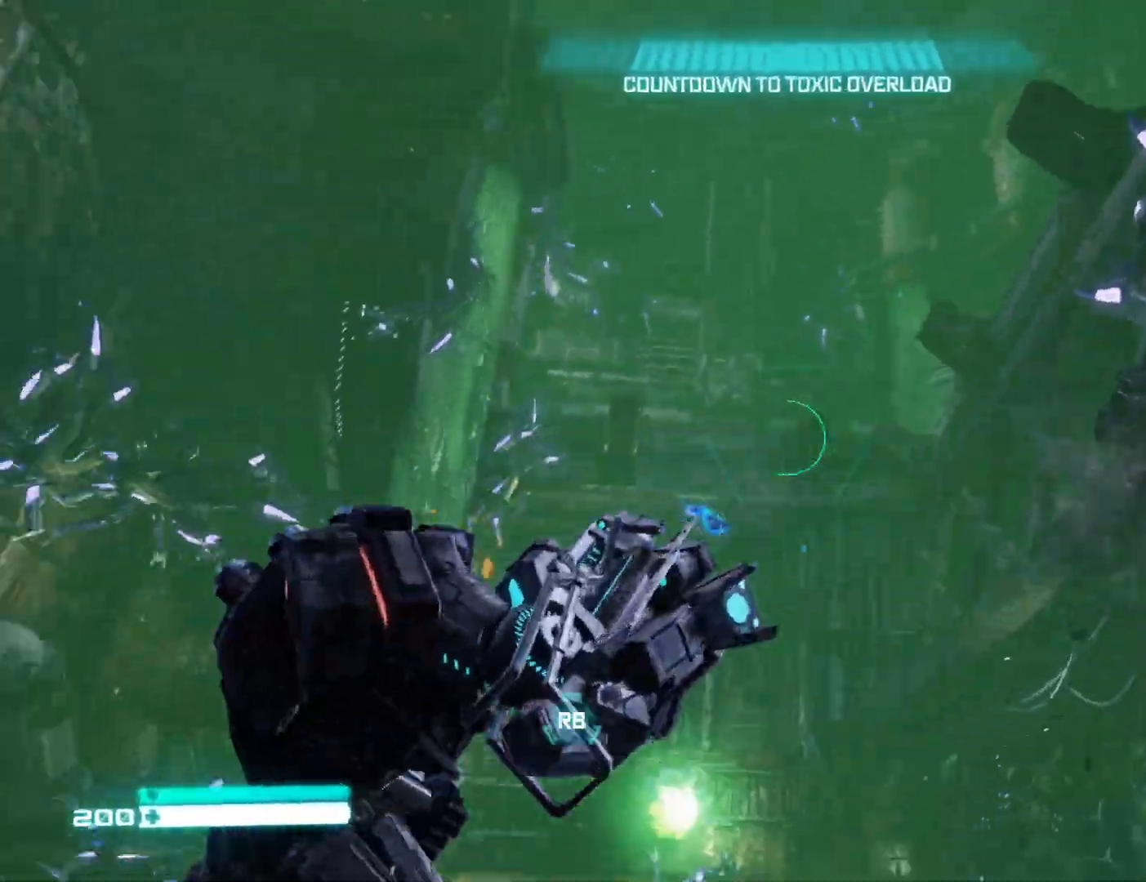
{"buttons": [], "left_stick": "right", "right_stick": "left", "events": [[67, "left_stick", "right"], [117, "right_stick", "center"], [233, "left_stick", "center"], [233, "right_stick", "left"], [467, "left_stick", "right"]]}
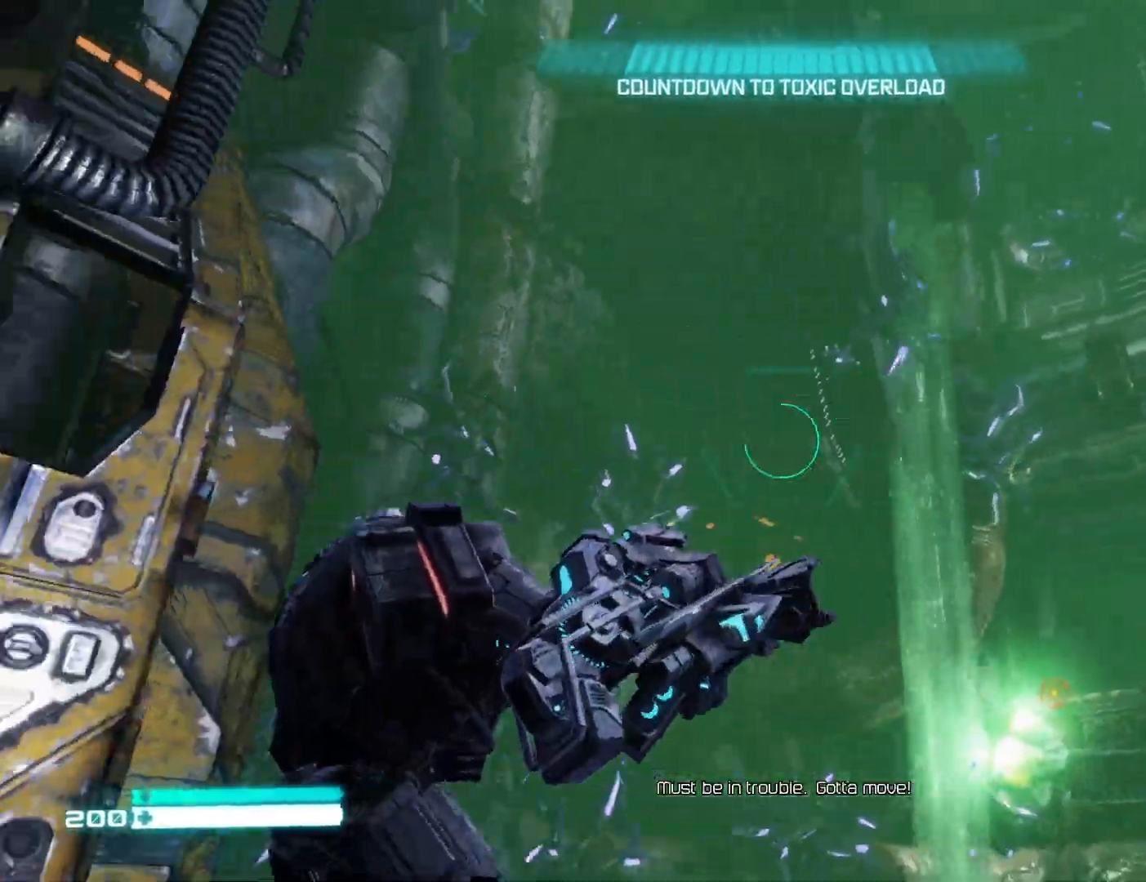
{"buttons": [], "left_stick": "left", "right_stick": "right", "events": [[33, "right_stick", "down-left"], [167, "left_stick", "up"], [233, "R1", "down"], [283, "right_stick", "center"], [350, "left_stick", "center"], [350, "right_stick", "right"], [400, "R1", "up"], [500, "left_stick", "left"]]}
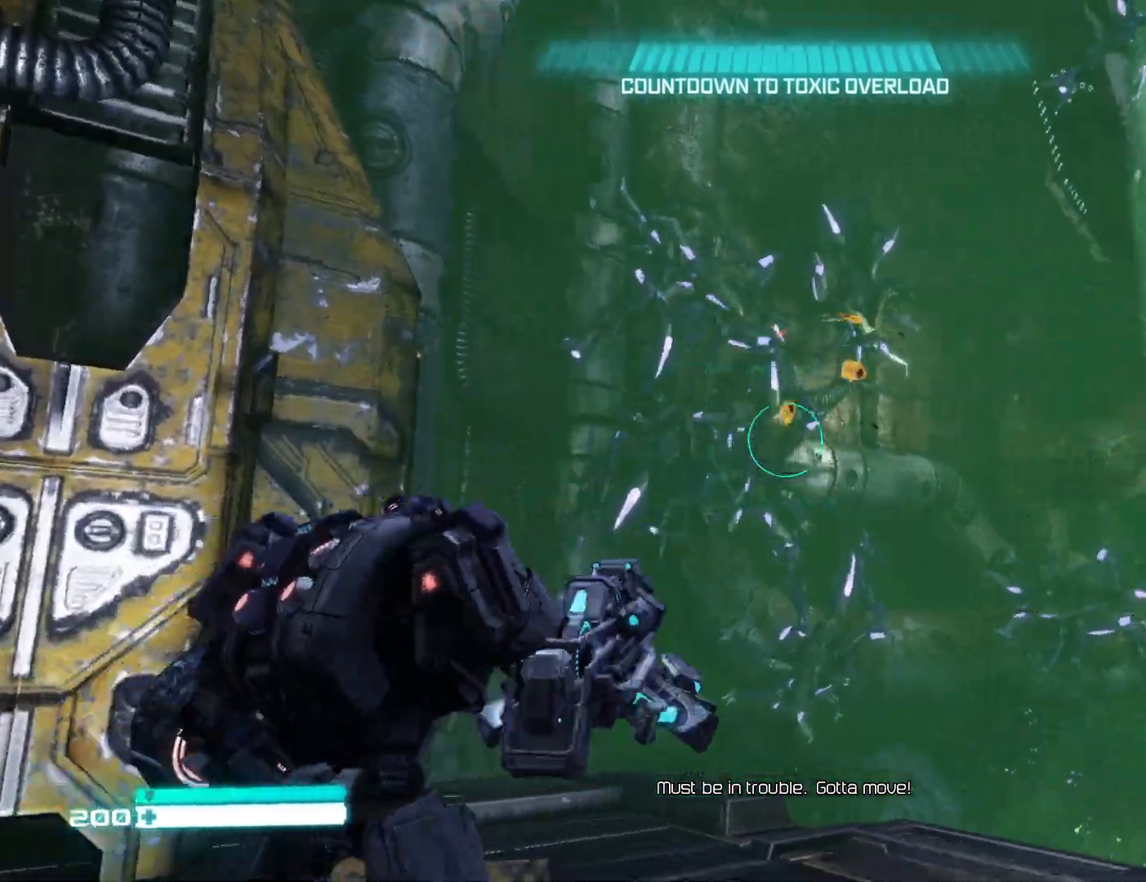
{"buttons": [], "left_stick": "center", "right_stick": "right", "events": [[183, "left_stick", "up"], [250, "right_stick", "center"], [333, "R1", "down"], [383, "right_stick", "right"], [450, "left_stick", "center"], [467, "R1", "up"]]}
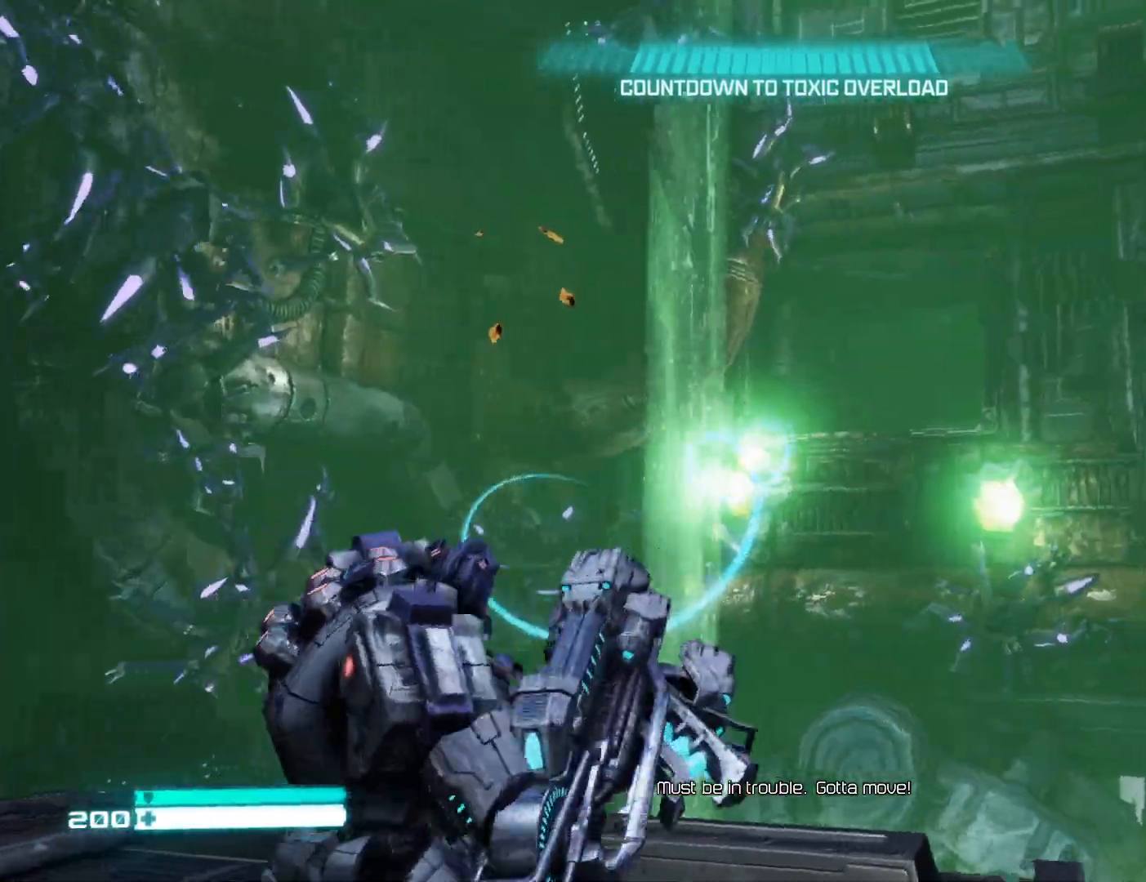
{"buttons": [], "left_stick": "center", "right_stick": "down-right", "events": [[17, "right_stick", "center"], [300, "left_stick", "down-right"], [367, "right_stick", "down-right"], [450, "left_stick", "center"]]}
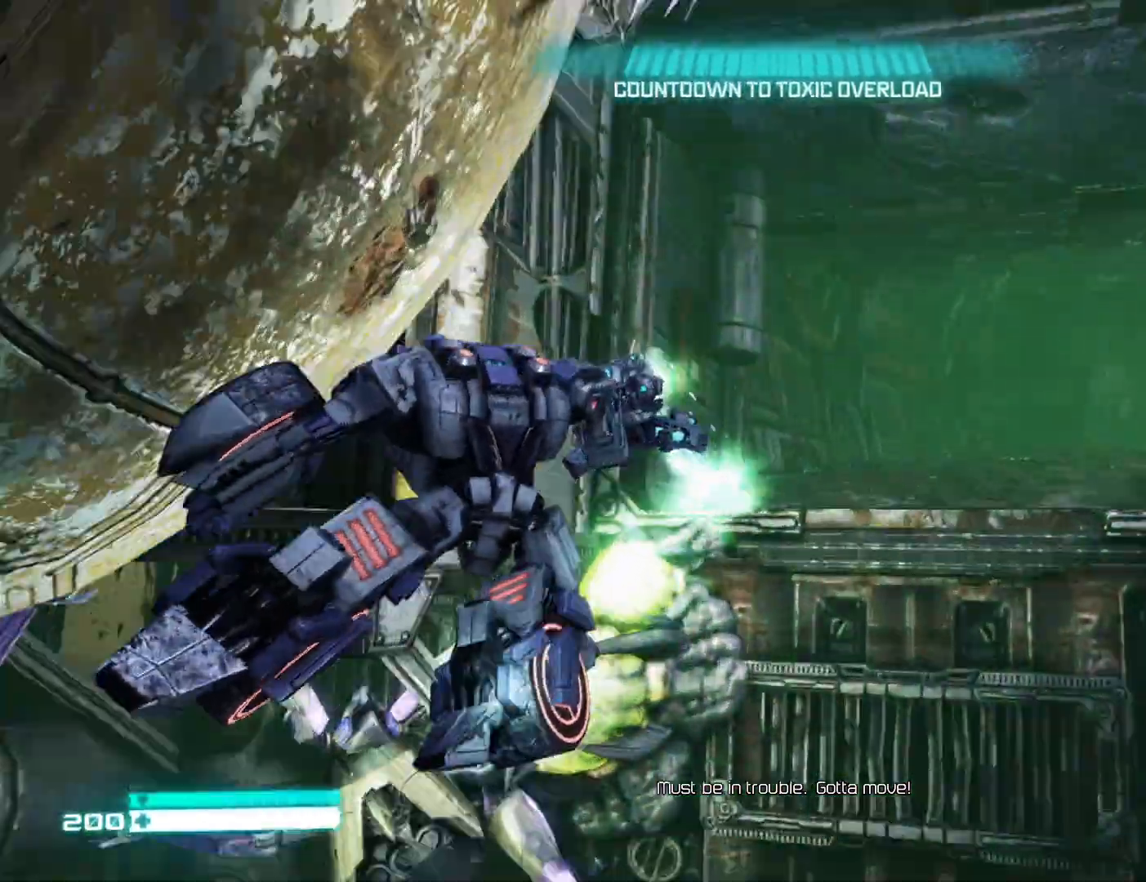
{"buttons": [], "left_stick": "up", "right_stick": "down-right", "events": [[33, "left_stick", "up-right"], [500, "left_stick", "up"]]}